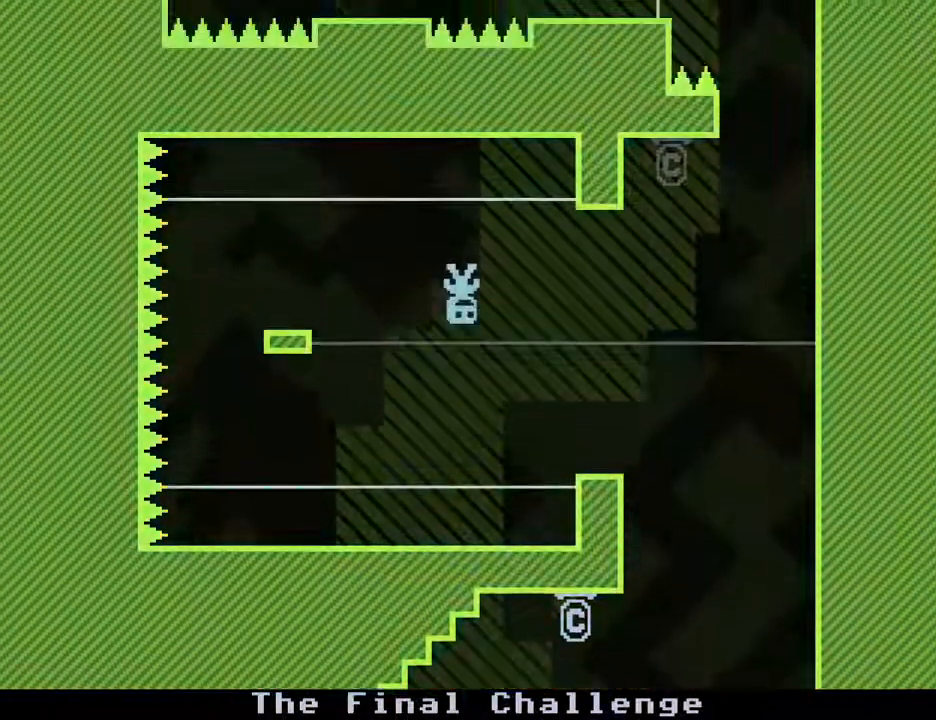
Gameplay with keyboard; each line is a JSON object with the keys held at the frame after it. "events" lists presses ("down") and releases ("up") of "down", "escape", "left", "r", "return", "right", "s", "space" and "up" between this image and that frame as [ms after this image, input, new state], when the widget could be followed in between. No other keys are recorded. Mouse input is not recorded.
{"keys": ["right"], "events": []}
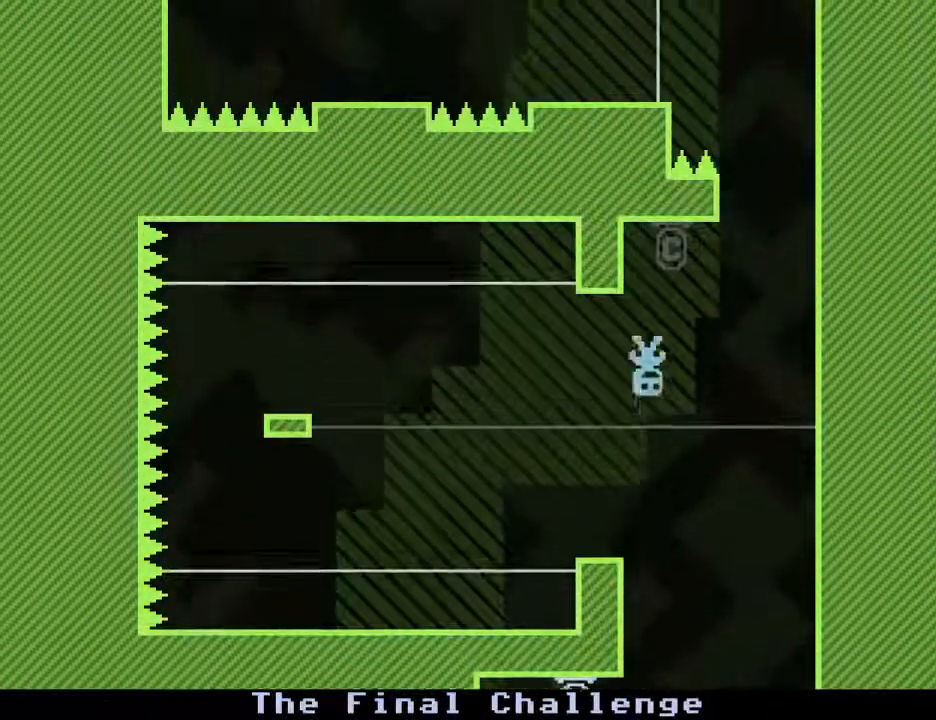
{"keys": [], "events": [[33, "left", "down"], [67, "right", "up"], [117, "left", "up"]]}
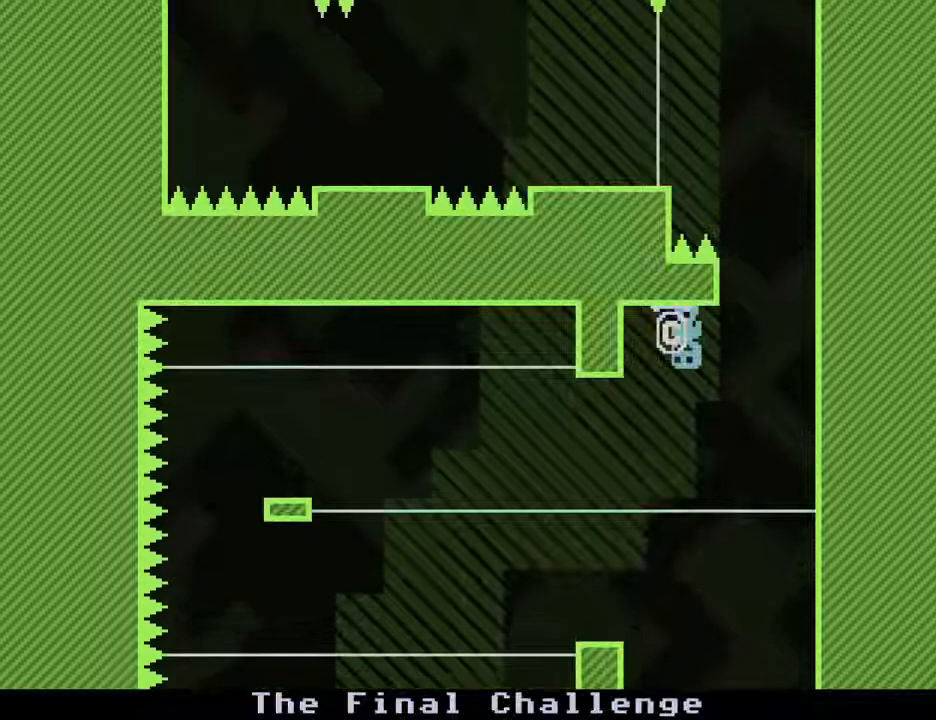
{"keys": [], "events": [[50, "right", "down"], [367, "right", "up"]]}
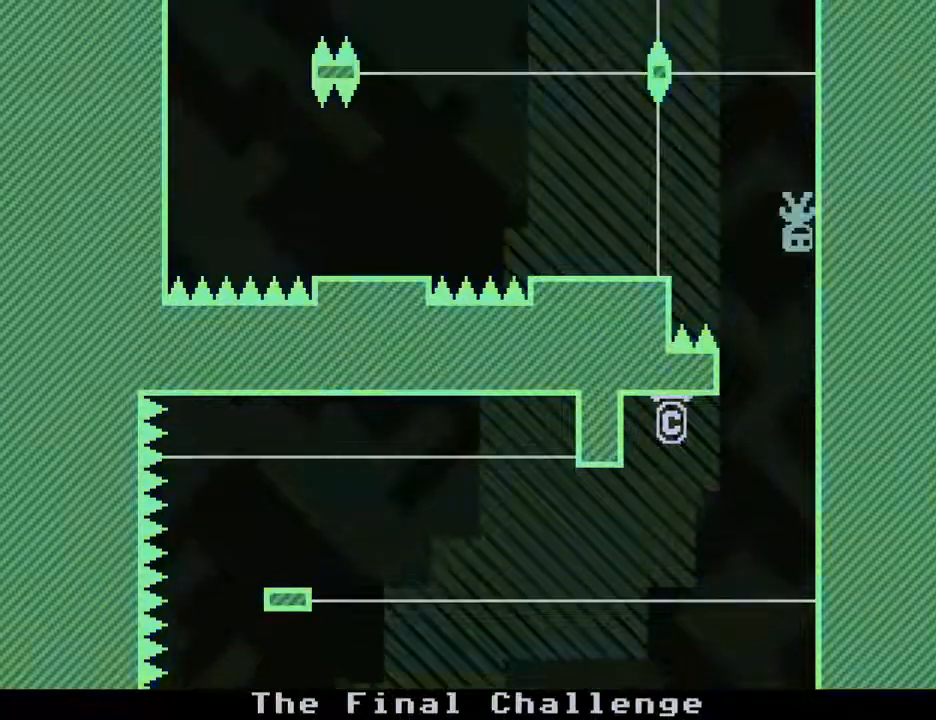
{"keys": ["left"], "events": [[17, "left", "down"]]}
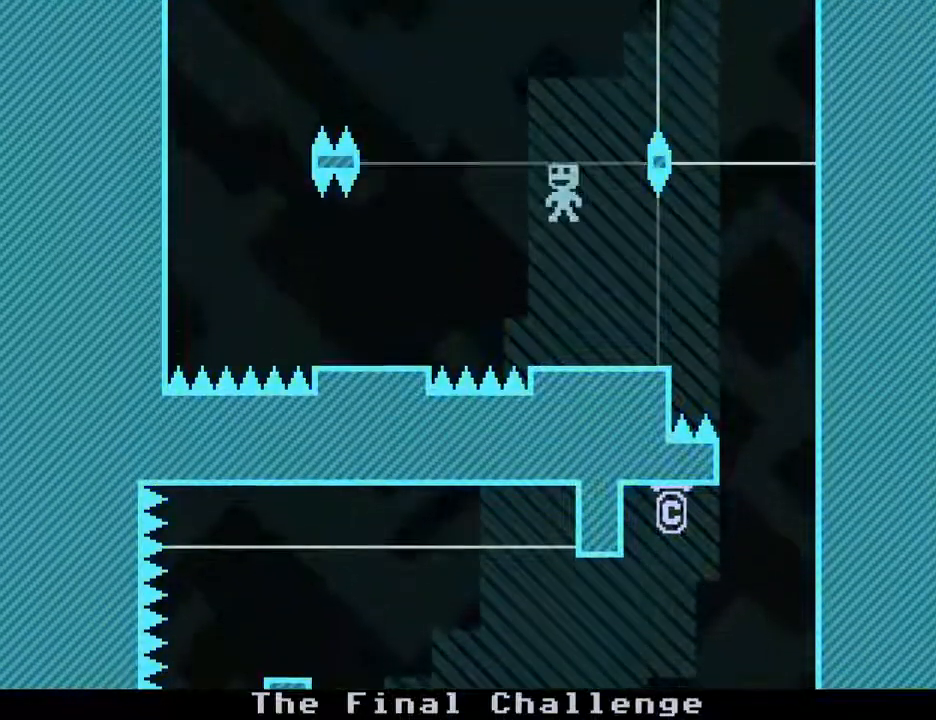
{"keys": ["left", "right", "s"], "events": [[450, "s", "down"], [500, "right", "down"]]}
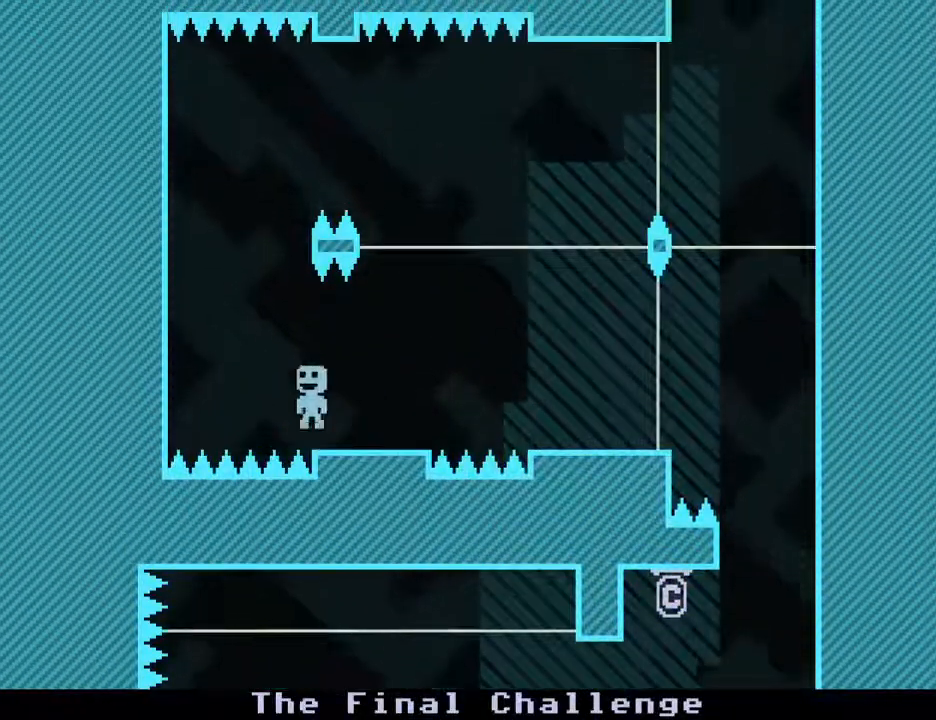
{"keys": ["right", "s"], "events": [[100, "left", "up"], [133, "s", "up"], [333, "right", "up"], [417, "right", "down"], [417, "s", "down"]]}
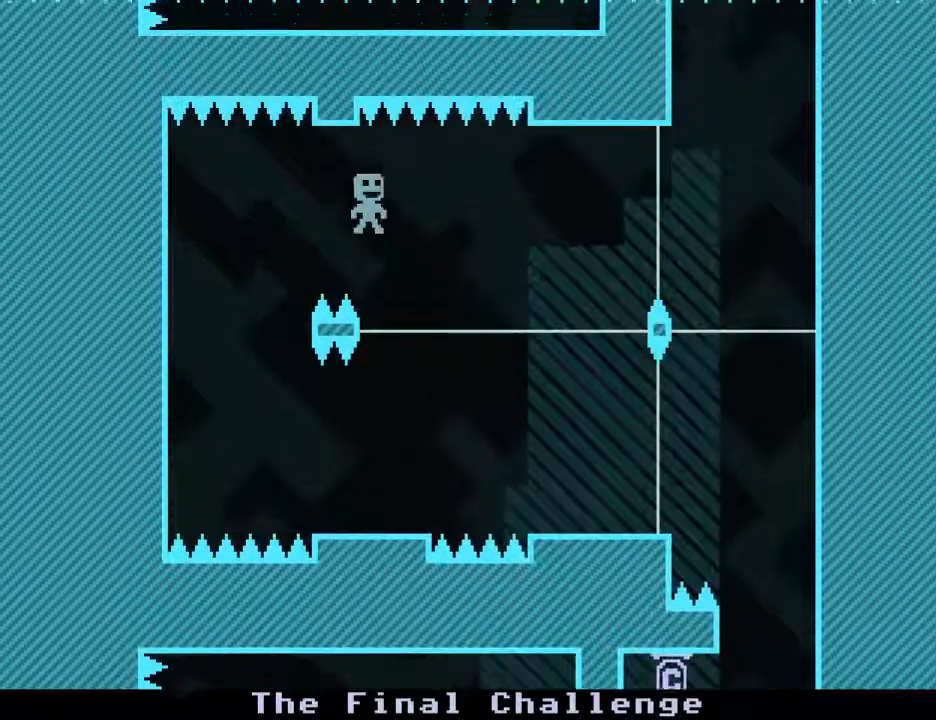
{"keys": ["right"], "events": [[433, "s", "up"]]}
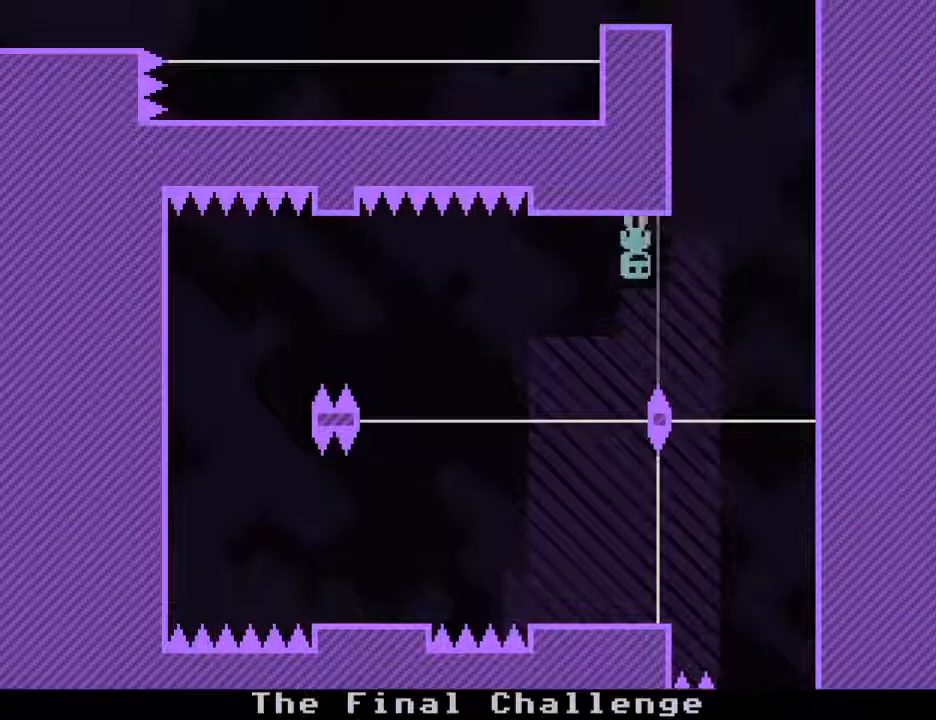
{"keys": ["left"], "events": [[267, "right", "up"], [450, "left", "down"]]}
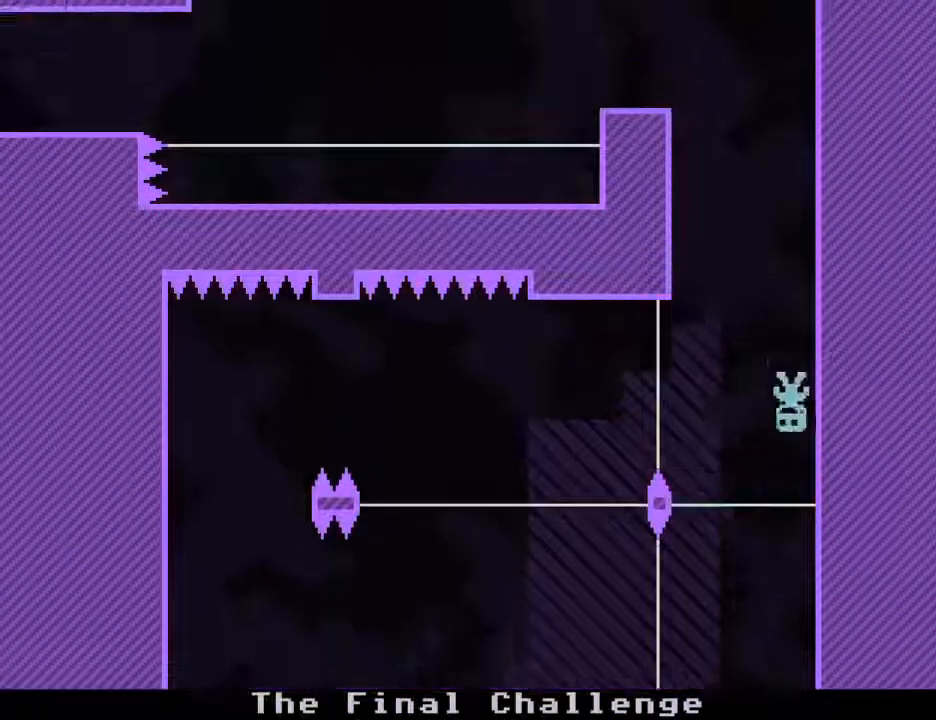
{"keys": ["left"], "events": []}
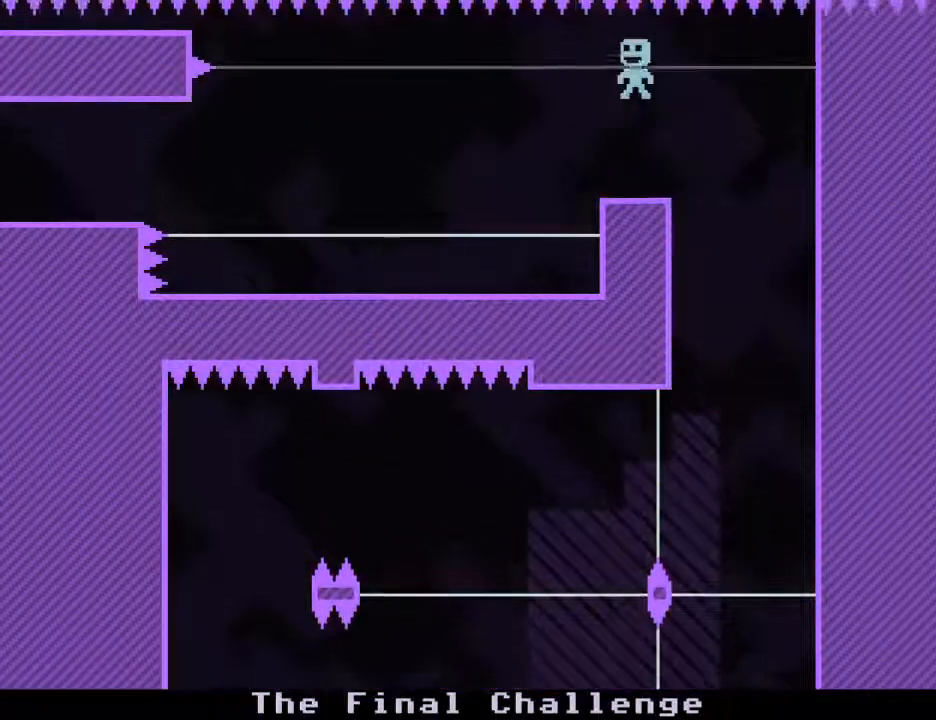
{"keys": [], "events": [[483, "left", "up"]]}
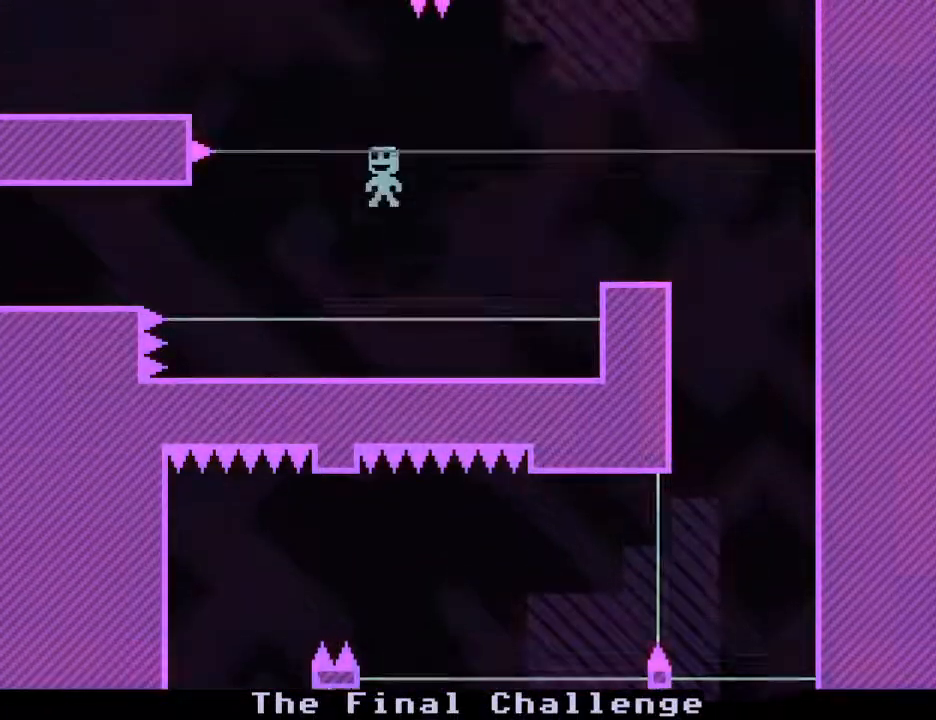
{"keys": ["left"], "events": [[167, "left", "down"]]}
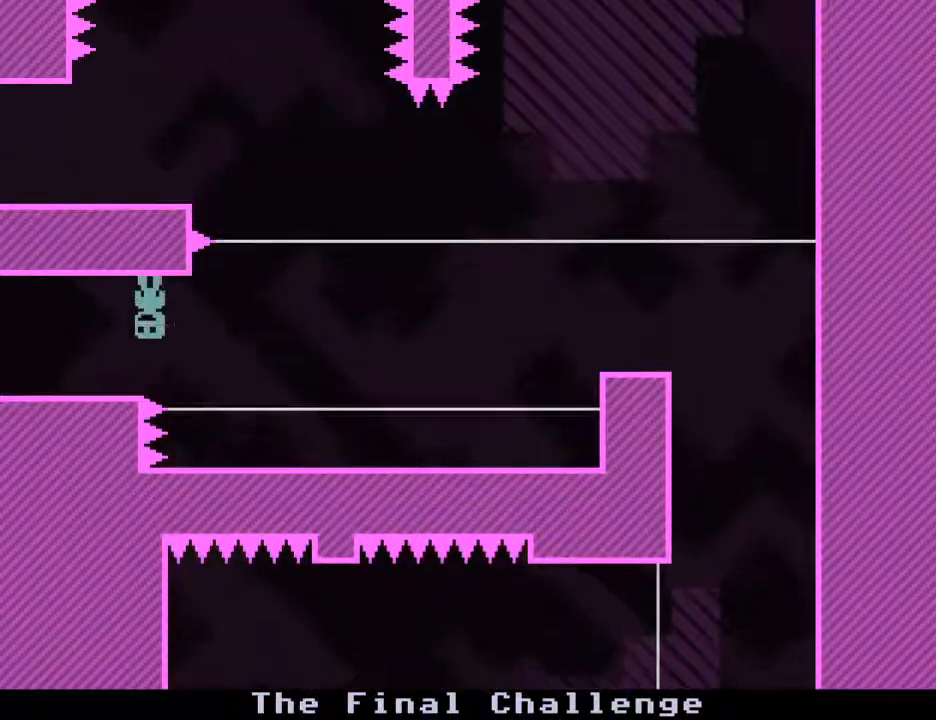
{"keys": ["left", "right"], "events": [[417, "right", "down"]]}
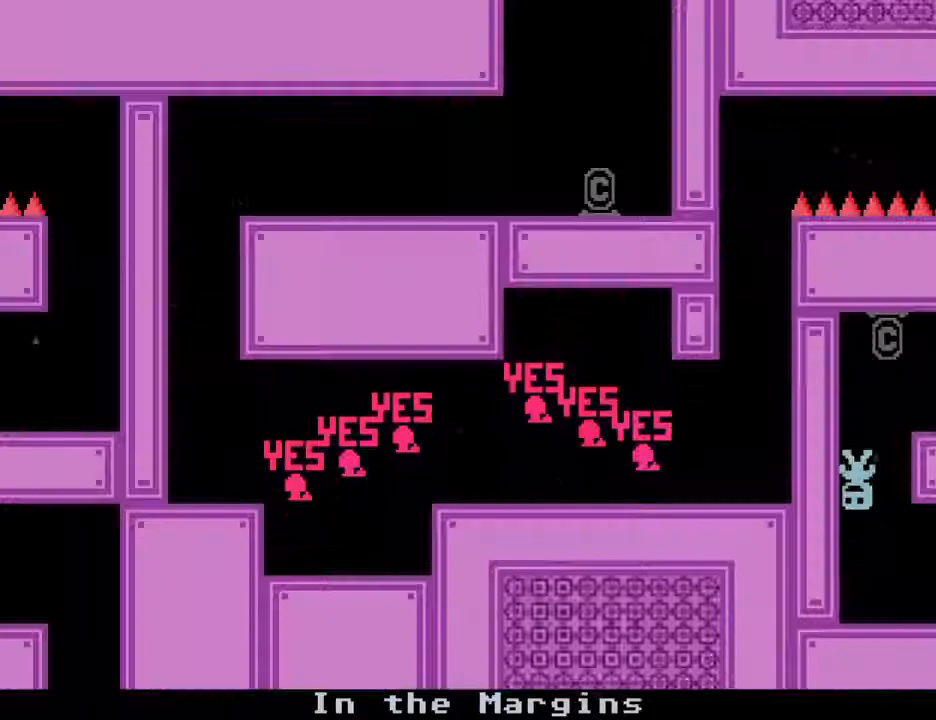
{"keys": ["right", "s"], "events": [[17, "left", "up"], [250, "s", "down"], [350, "s", "up"], [433, "s", "down"]]}
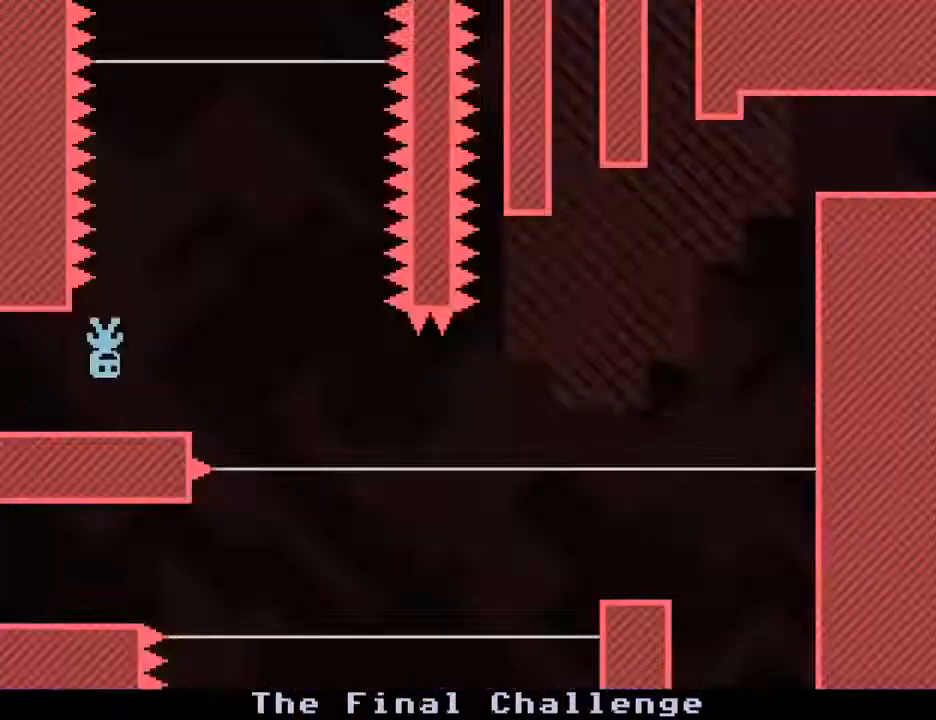
{"keys": [], "events": [[167, "s", "up"], [317, "right", "up"]]}
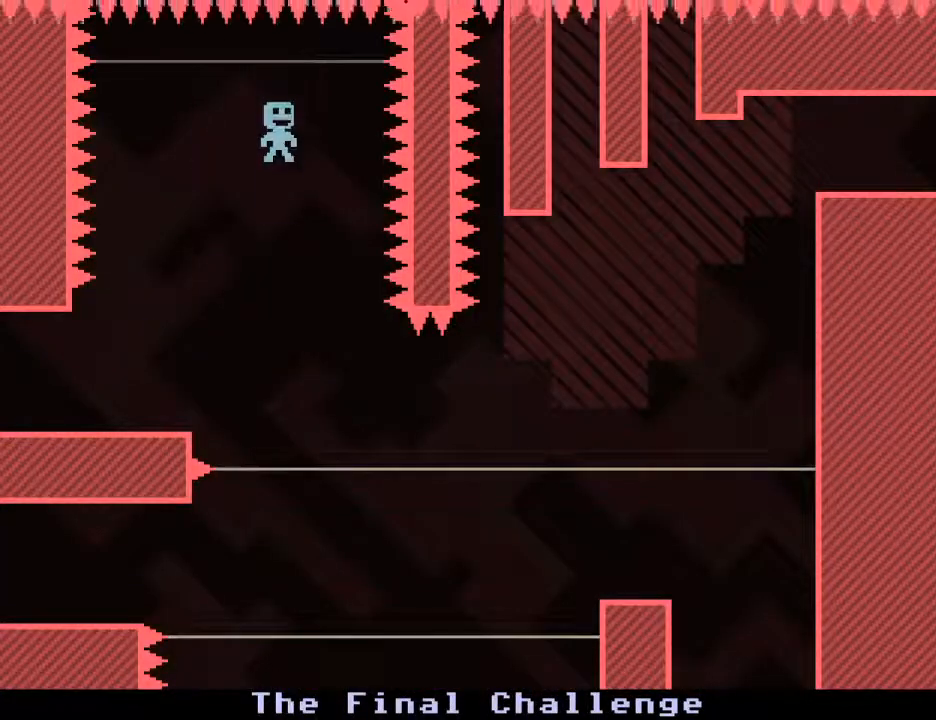
{"keys": ["right"], "events": [[83, "right", "down"]]}
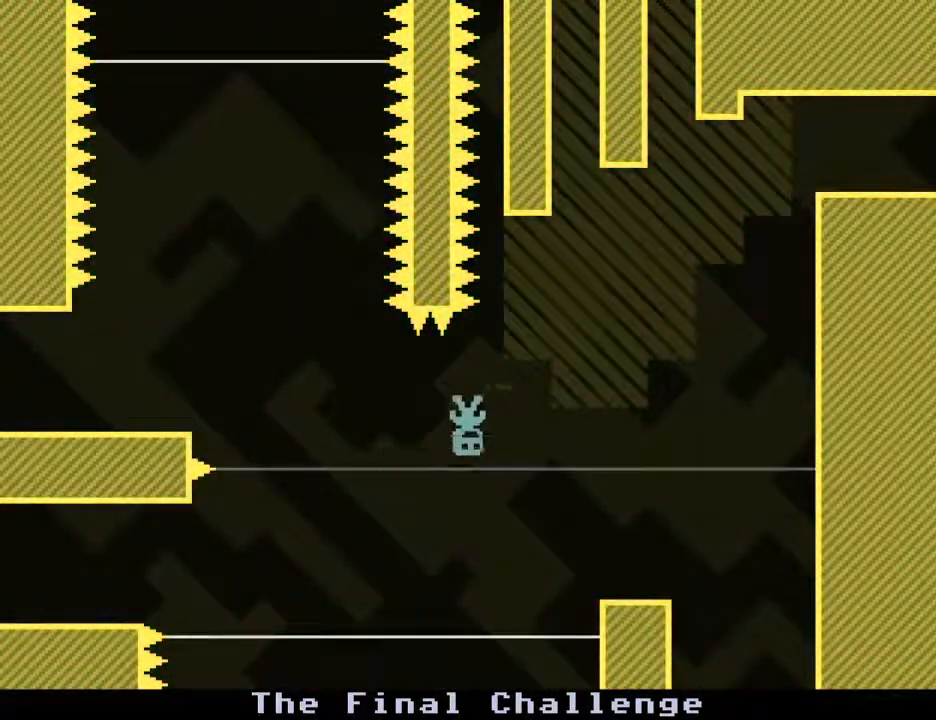
{"keys": ["right"], "events": []}
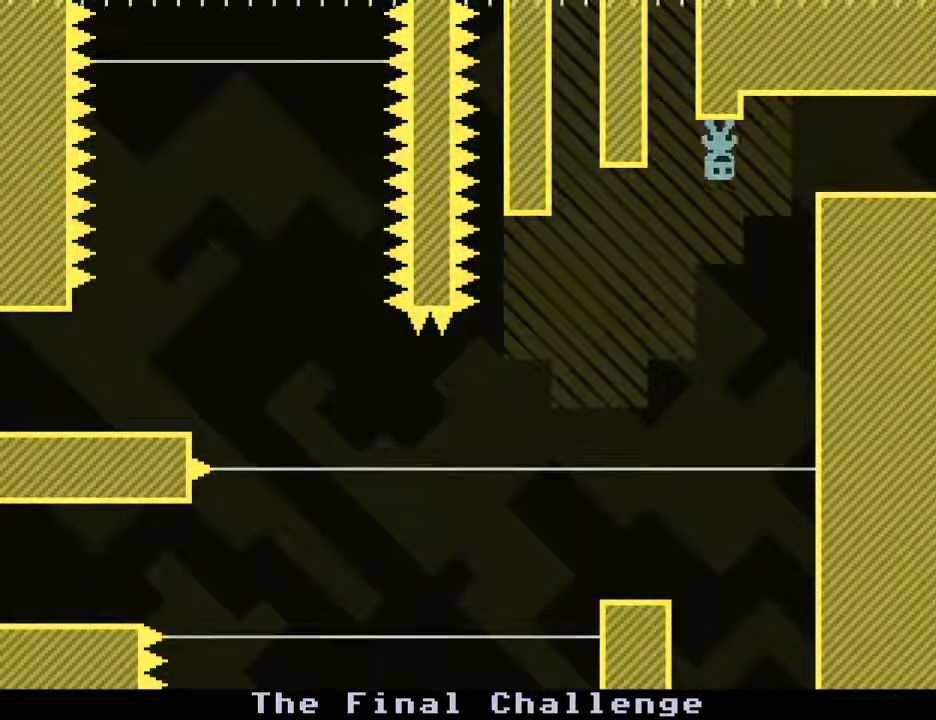
{"keys": ["right"], "events": [[217, "s", "down"], [350, "s", "up"]]}
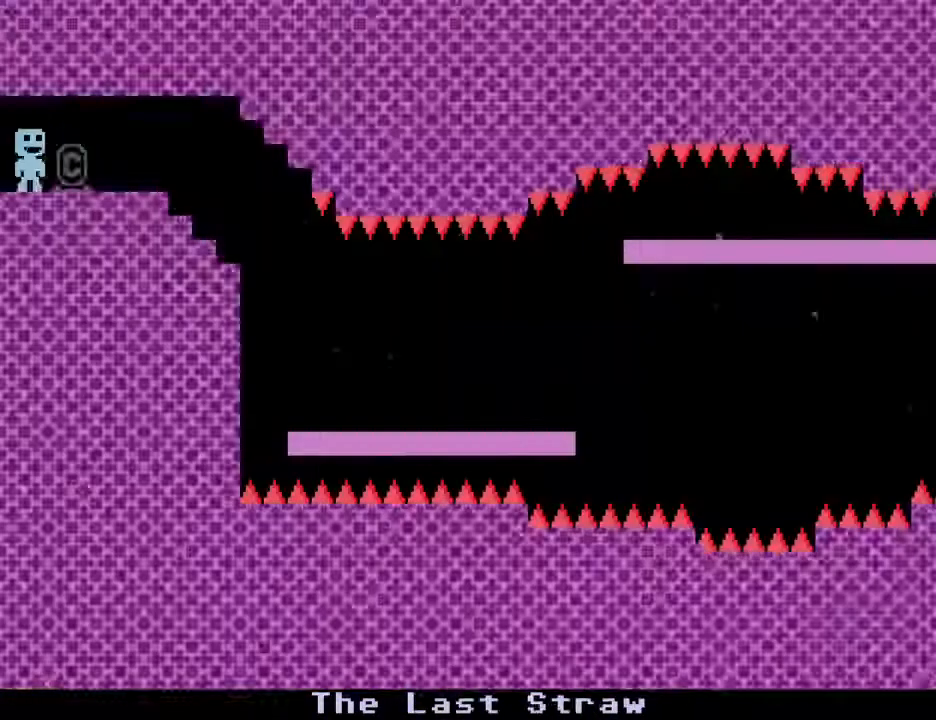
{"keys": ["right"], "events": []}
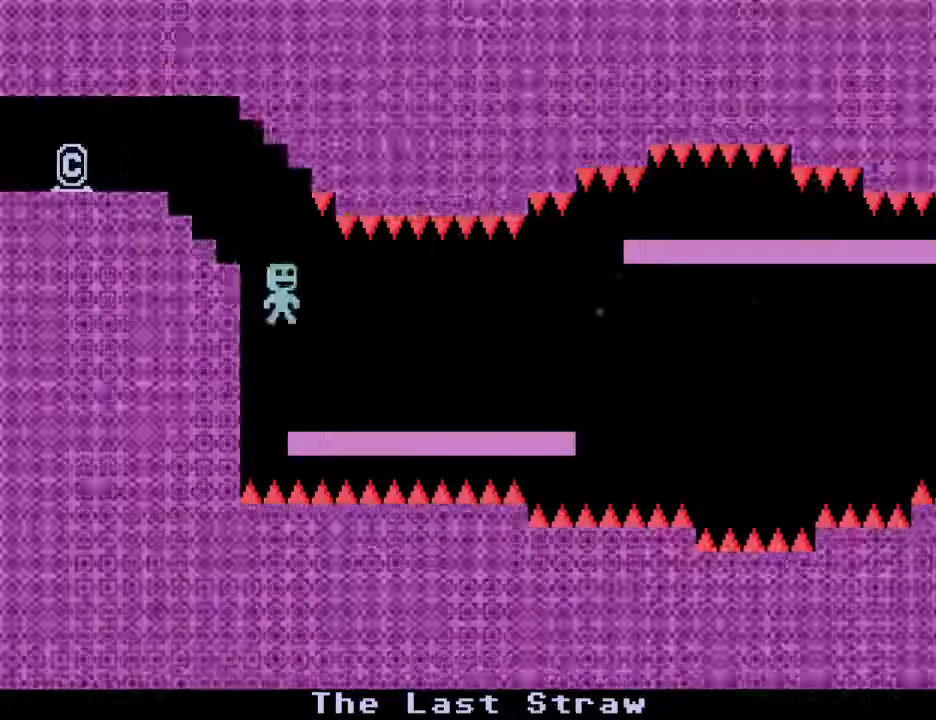
{"keys": ["right"], "events": []}
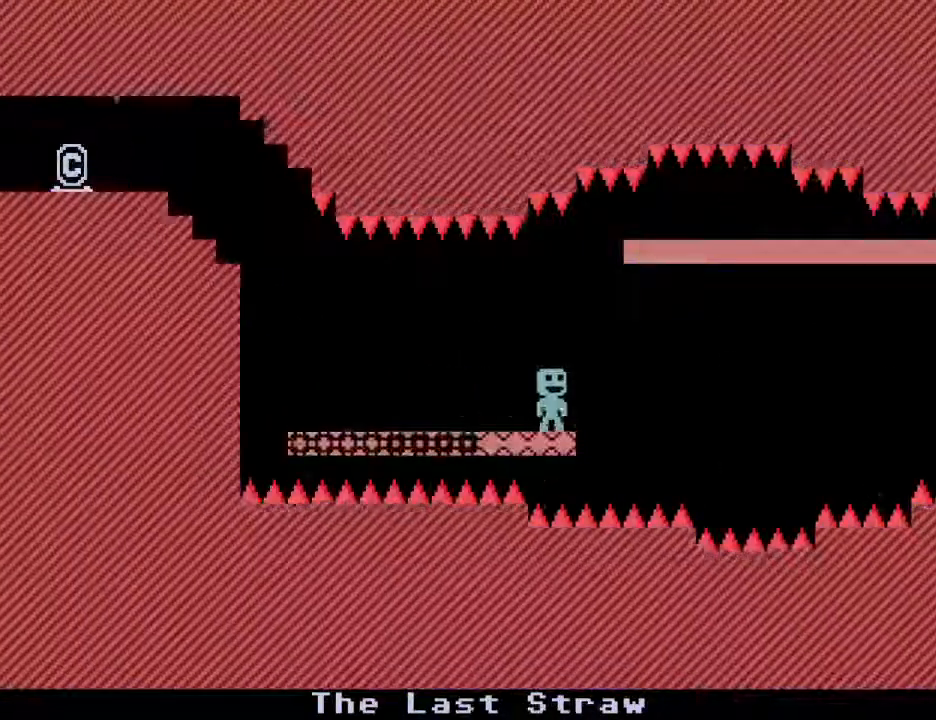
{"keys": ["right"], "events": [[33, "s", "down"], [167, "s", "up"]]}
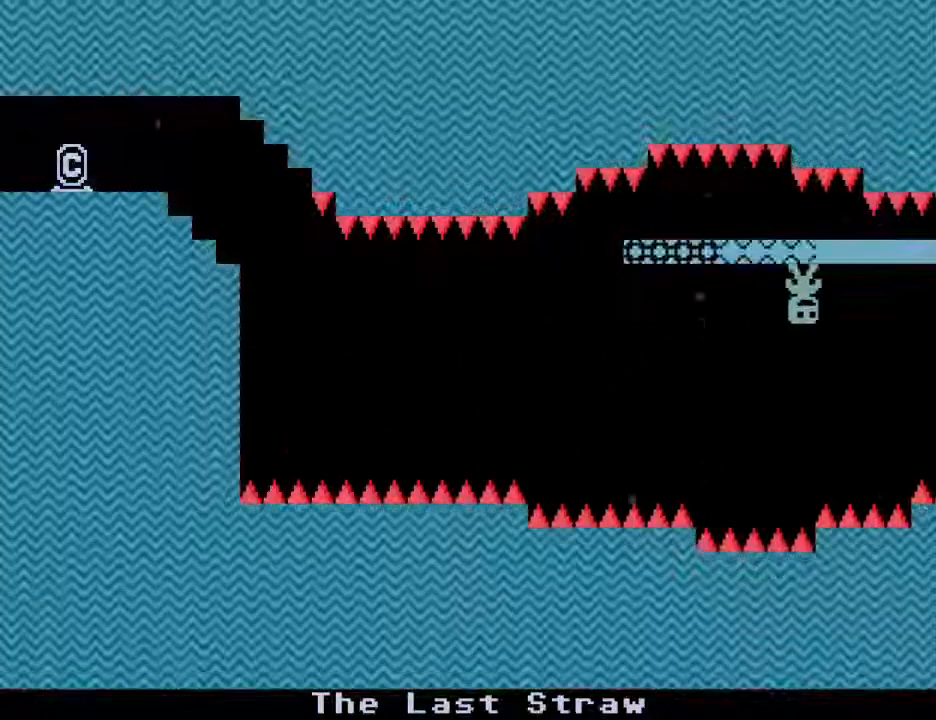
{"keys": ["right"], "events": []}
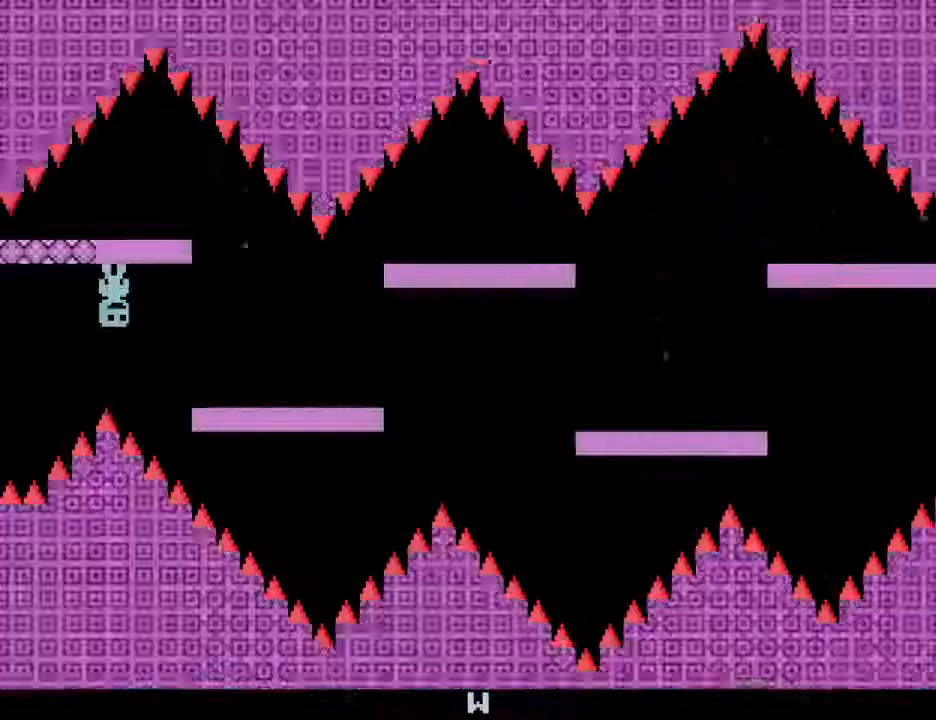
{"keys": ["right", "s"], "events": [[100, "s", "down"], [250, "s", "up"], [483, "s", "down"]]}
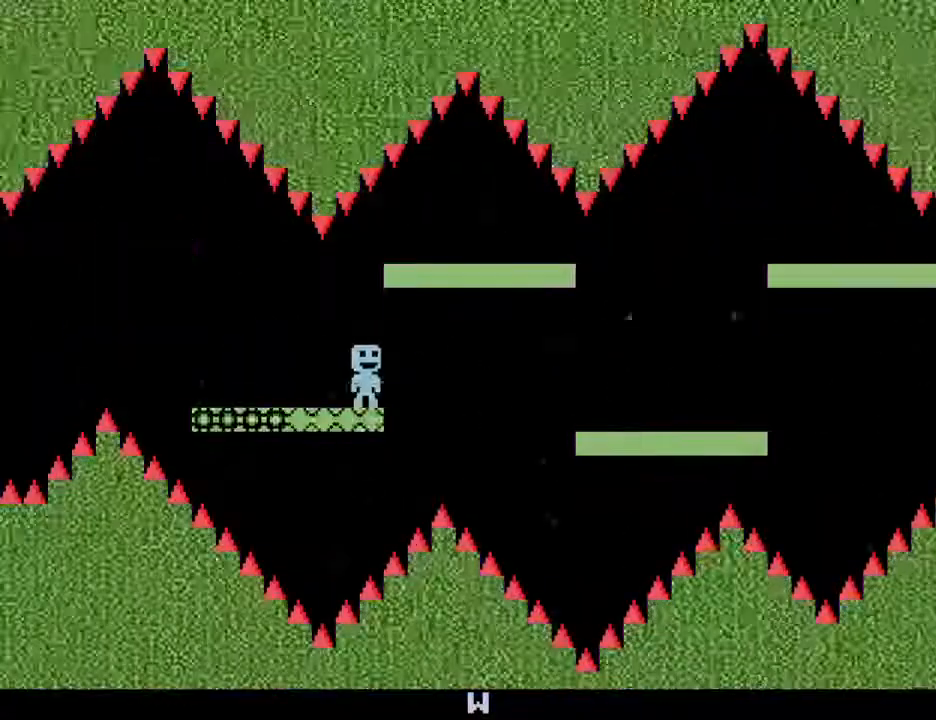
{"keys": ["right"], "events": [[117, "s", "up"], [350, "s", "down"], [500, "s", "up"]]}
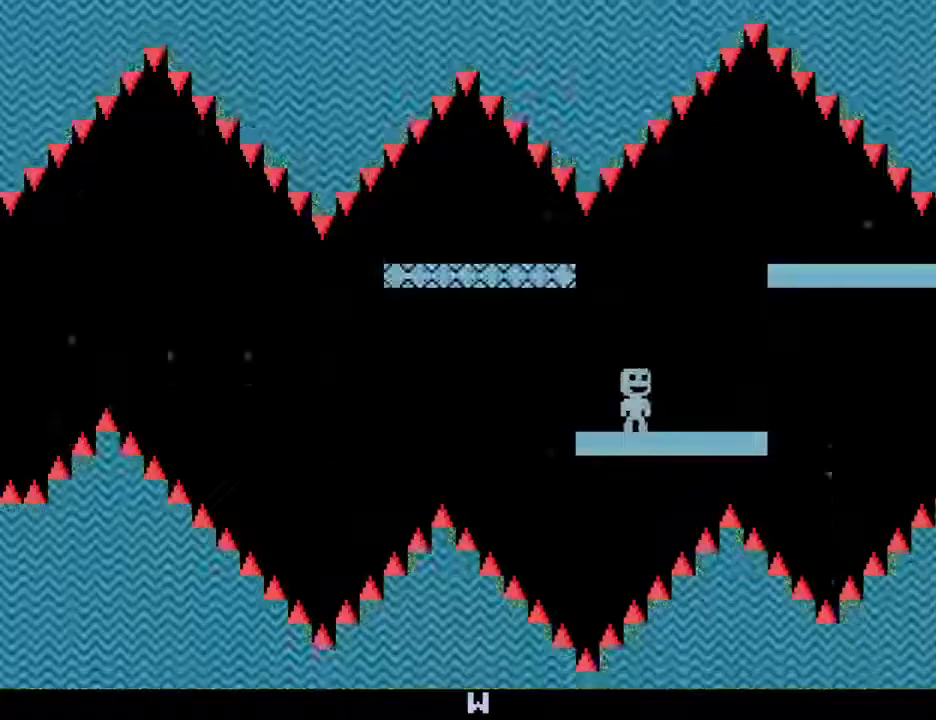
{"keys": ["right"], "events": [[233, "s", "down"], [367, "s", "up"]]}
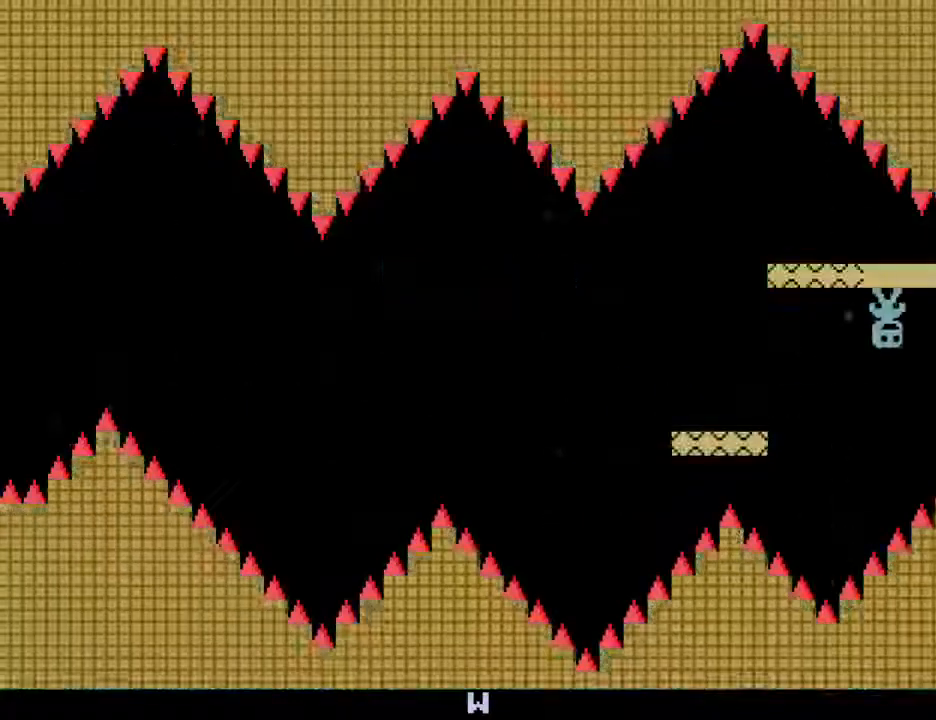
{"keys": ["right"], "events": []}
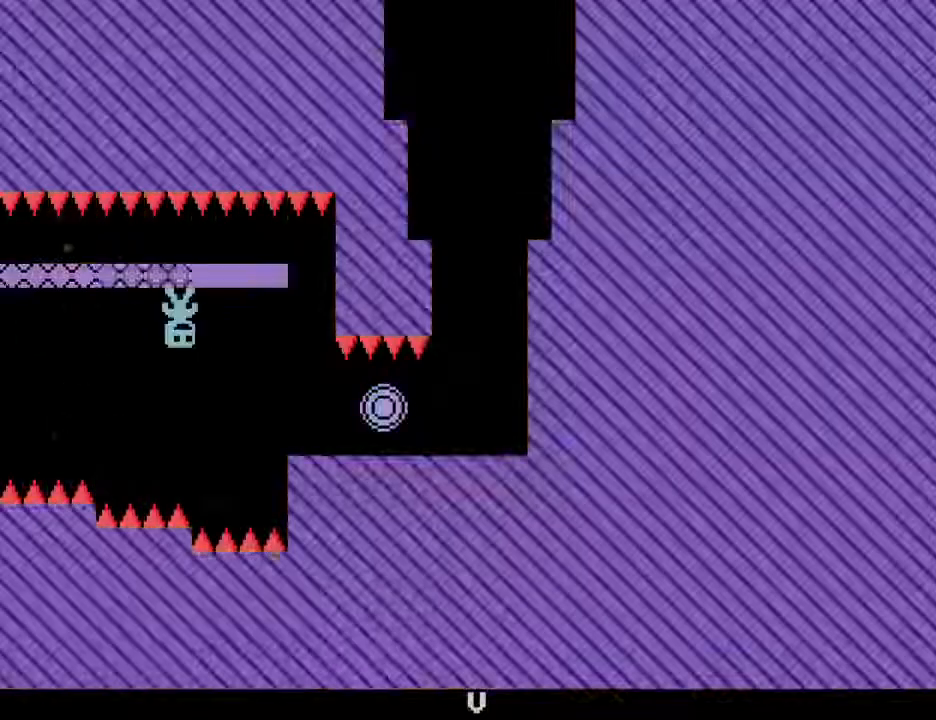
{"keys": ["right"], "events": [[117, "s", "down"], [267, "s", "up"]]}
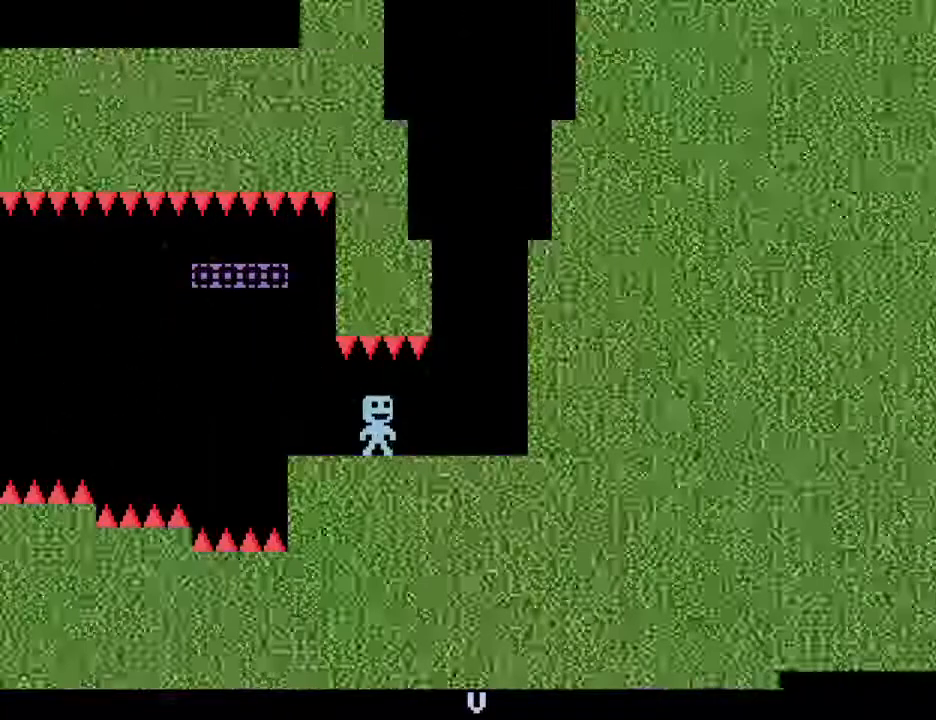
{"keys": ["right", "s"], "events": [[467, "s", "down"]]}
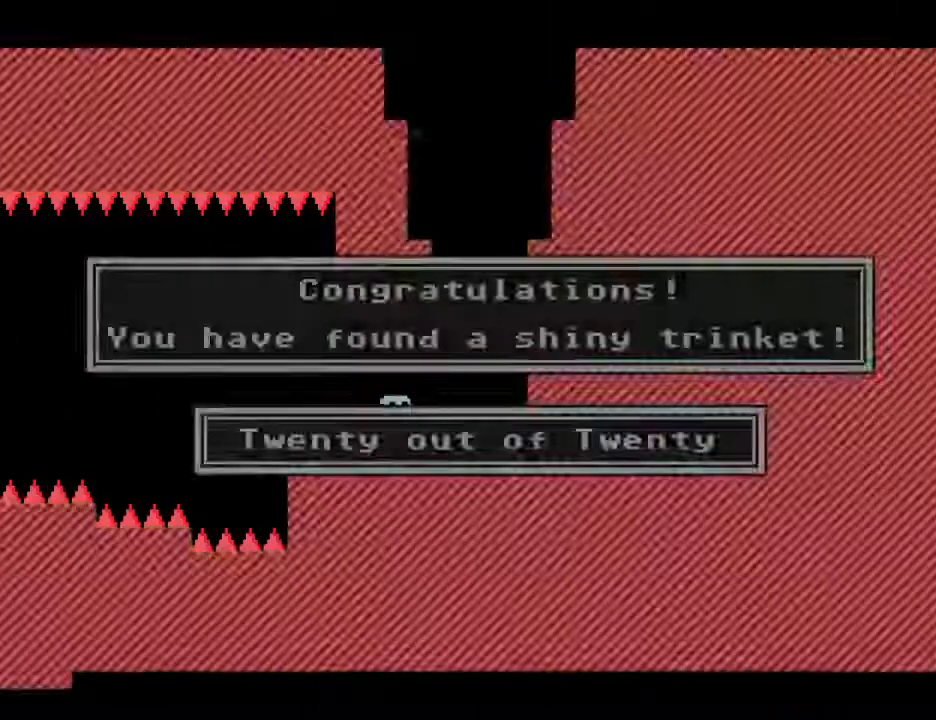
{"keys": [], "events": [[150, "s", "up"], [250, "right", "up"]]}
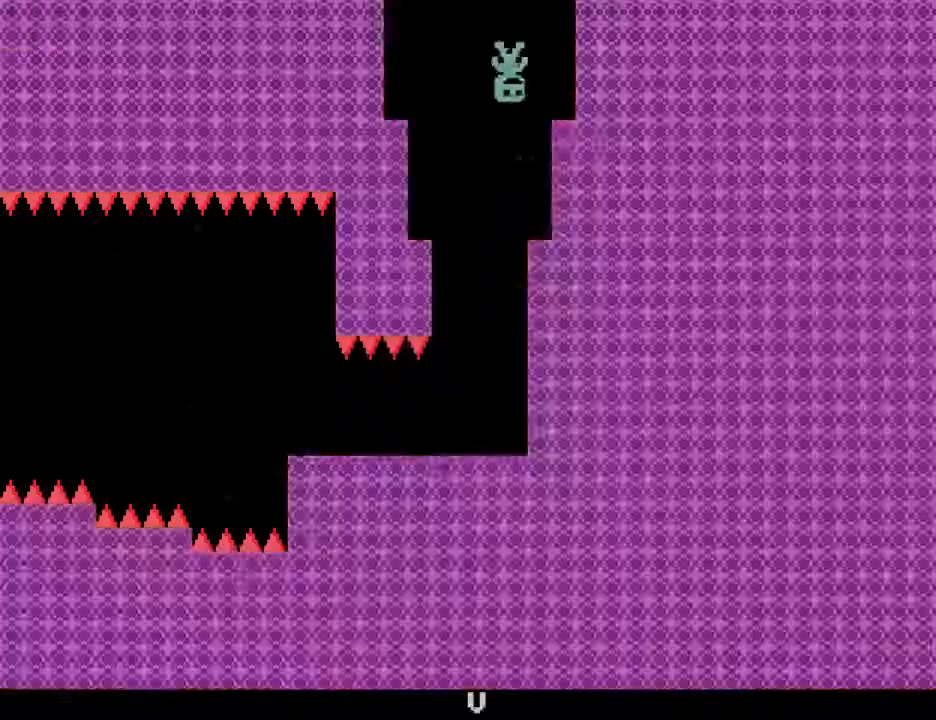
{"keys": []}